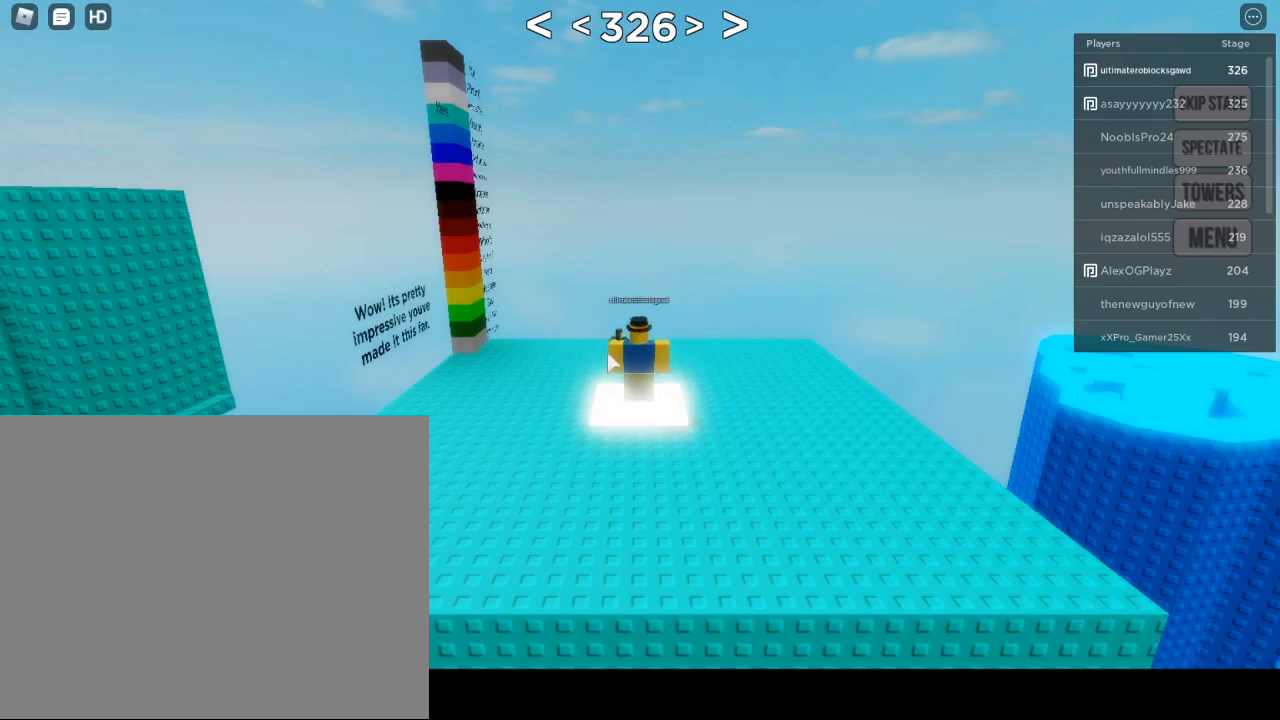
Gameplay with keyboard and mouse; each line is a JSON object with the keys and mouse buttons held at the frame after it. "events" lists presses ("down") and releases ("up") of "1", "2", "3", "4", "5", "a", "alt", "c", "caps_lock", "ctrl", "d", "e", "f", "g", "q", "r", "s", "shift", "space", "t", "tab", "v", "w", "x", "z", "mouse_left", "mouse_wheel" and "mouse_right" between this image and that frame as [ms after this image, input, new state], when the widget could be followed in between. "mouse_left", "mouse_wheel", "mouse_right" = the "left", "wheel", "right" buttons of the "mouse" list. No other keys are recorded. Fast repeated clicks can show as one long hold. "wheel" means that the mouse wheel is clicked or scrolled. "mouse_move" is the direction in which the mouse moves at that frame (one of eight, or "still"), when it could be read.
{"keys": ["a"], "mouse": [], "mouse_move": "down", "events": [[283, "a", "down"]]}
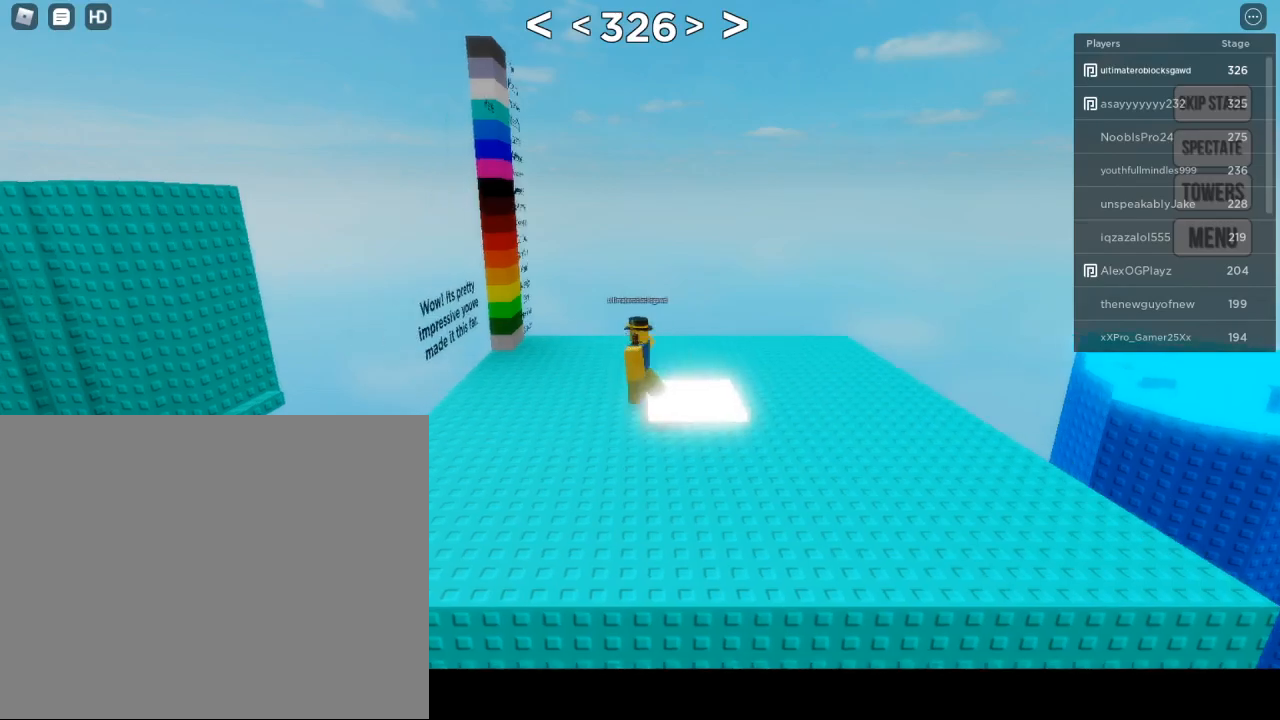
{"keys": ["shift", "w"], "mouse": [], "mouse_move": "left", "events": [[67, "w", "down"], [133, "a", "up"], [350, "shift", "down"]]}
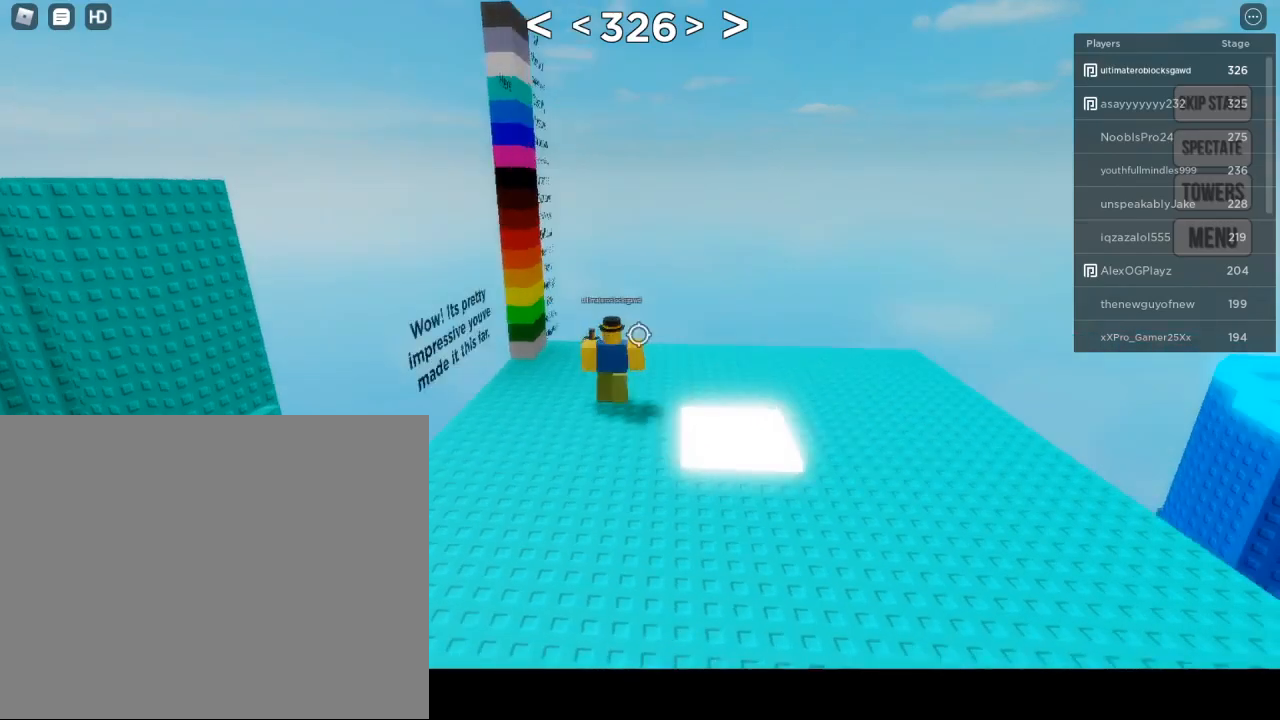
{"keys": ["d", "w"], "mouse": [], "mouse_move": "still", "events": [[83, "shift", "up"], [83, "w", "up"], [500, "d", "down"], [500, "w", "down"]]}
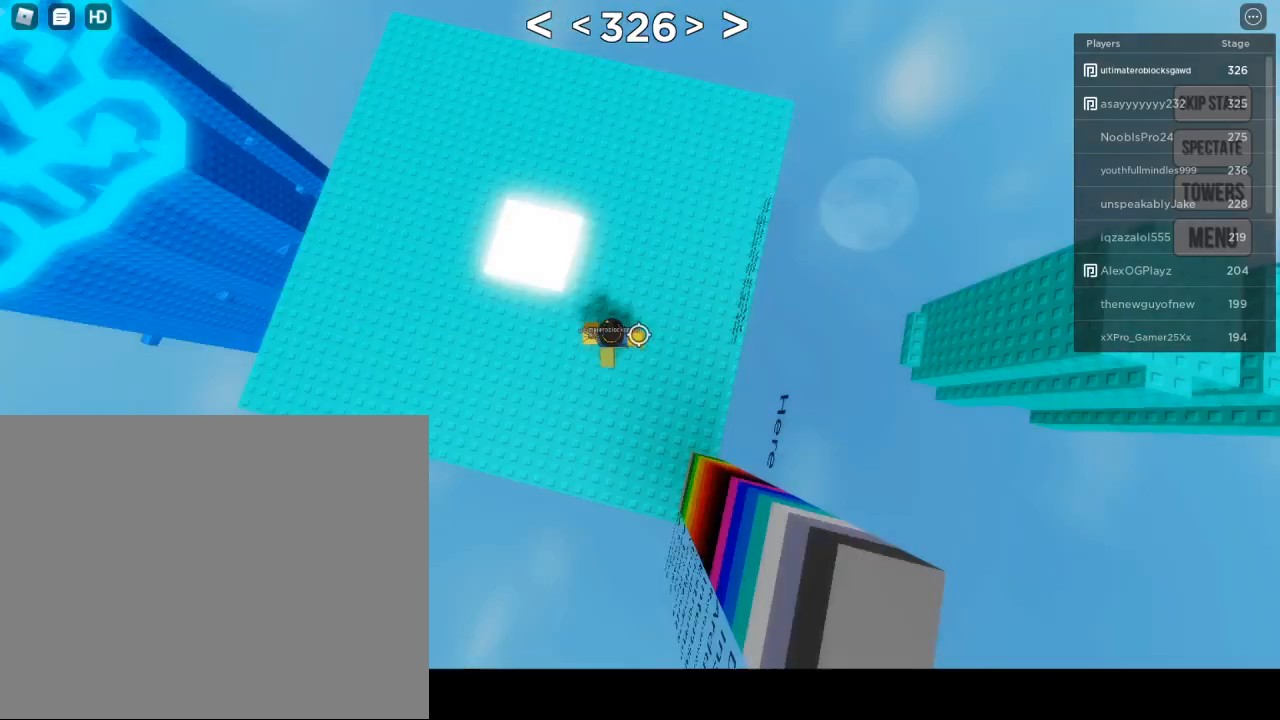
{"keys": ["d", "w"], "mouse": [], "mouse_move": "still", "events": []}
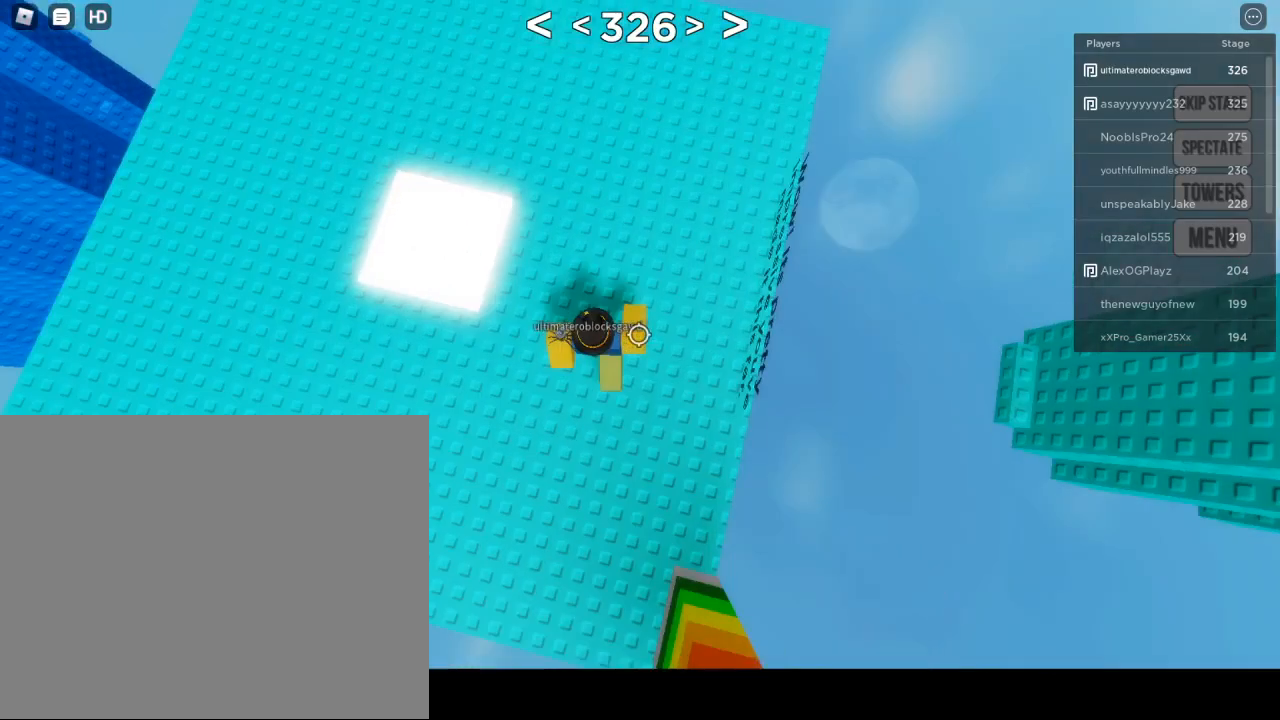
{"keys": [], "mouse": ["wheel"], "mouse_move": "still", "events": [[200, "w", "up"], [350, "d", "up"], [350, "mouse_wheel", "down"]]}
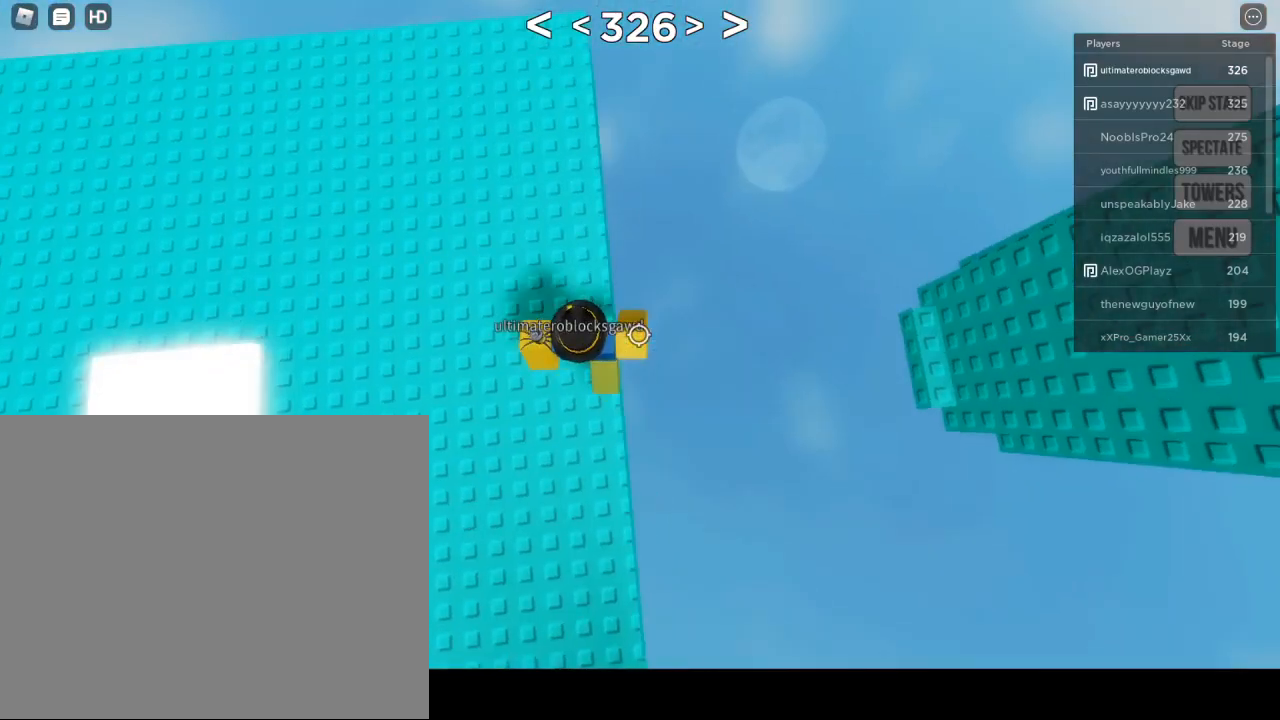
{"keys": [], "mouse": ["wheel"], "mouse_move": "still", "events": []}
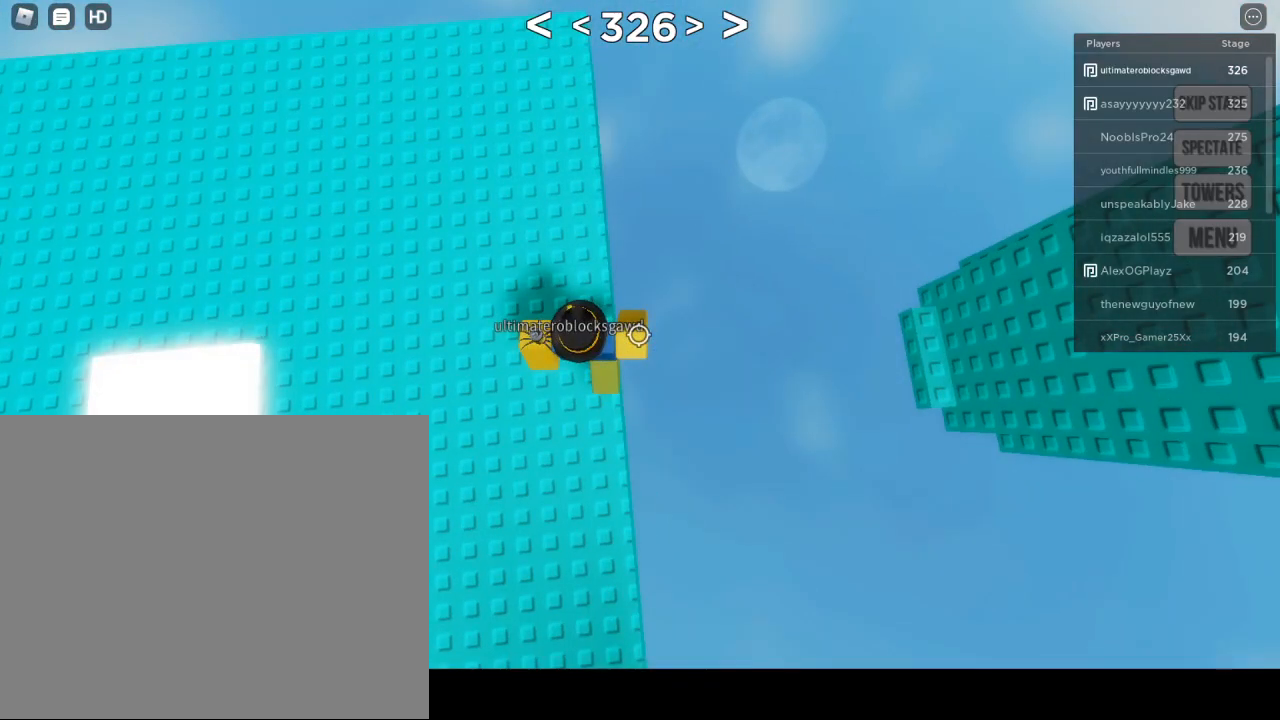
{"keys": ["d"], "mouse": [], "mouse_move": "still", "events": [[17, "d", "down"], [17, "mouse_wheel", "up"], [17, "shift", "down"], [133, "shift", "up"]]}
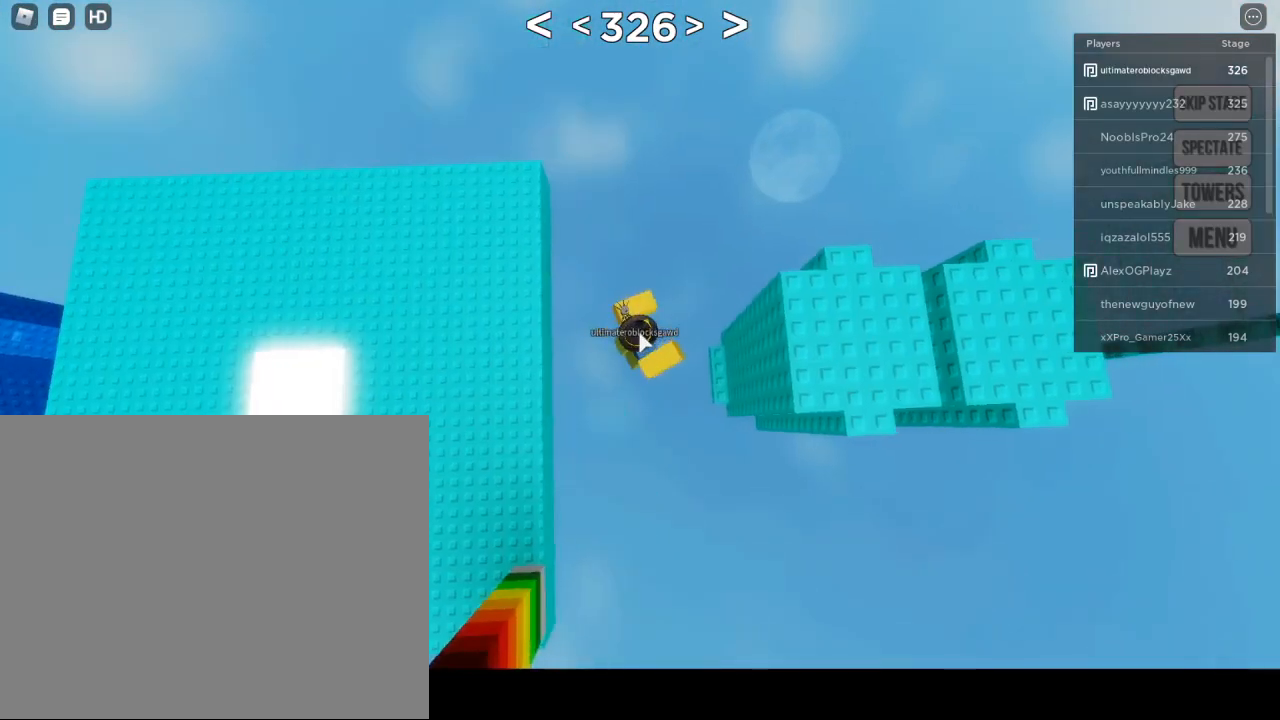
{"keys": [], "mouse": [], "mouse_move": "right", "events": [[267, "d", "up"]]}
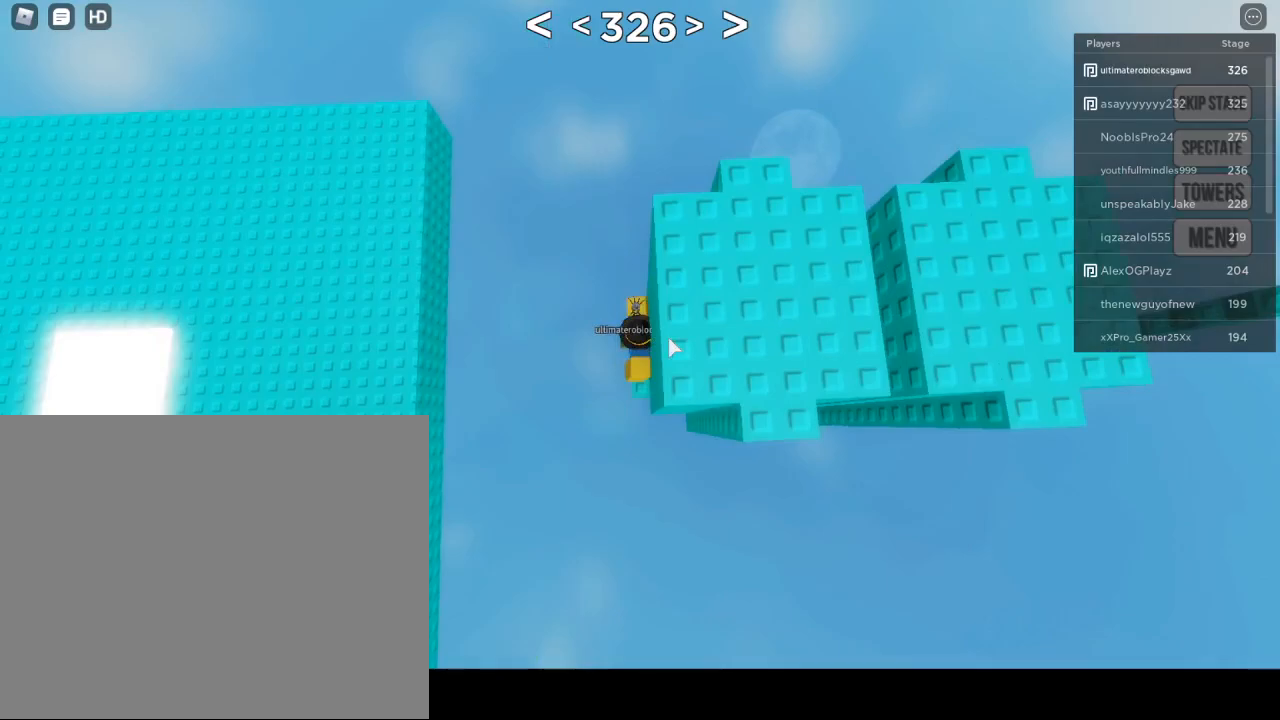
{"keys": [], "mouse": [], "mouse_move": "still", "events": [[267, "d", "down"], [267, "w", "down"], [300, "d", "up"], [367, "w", "up"]]}
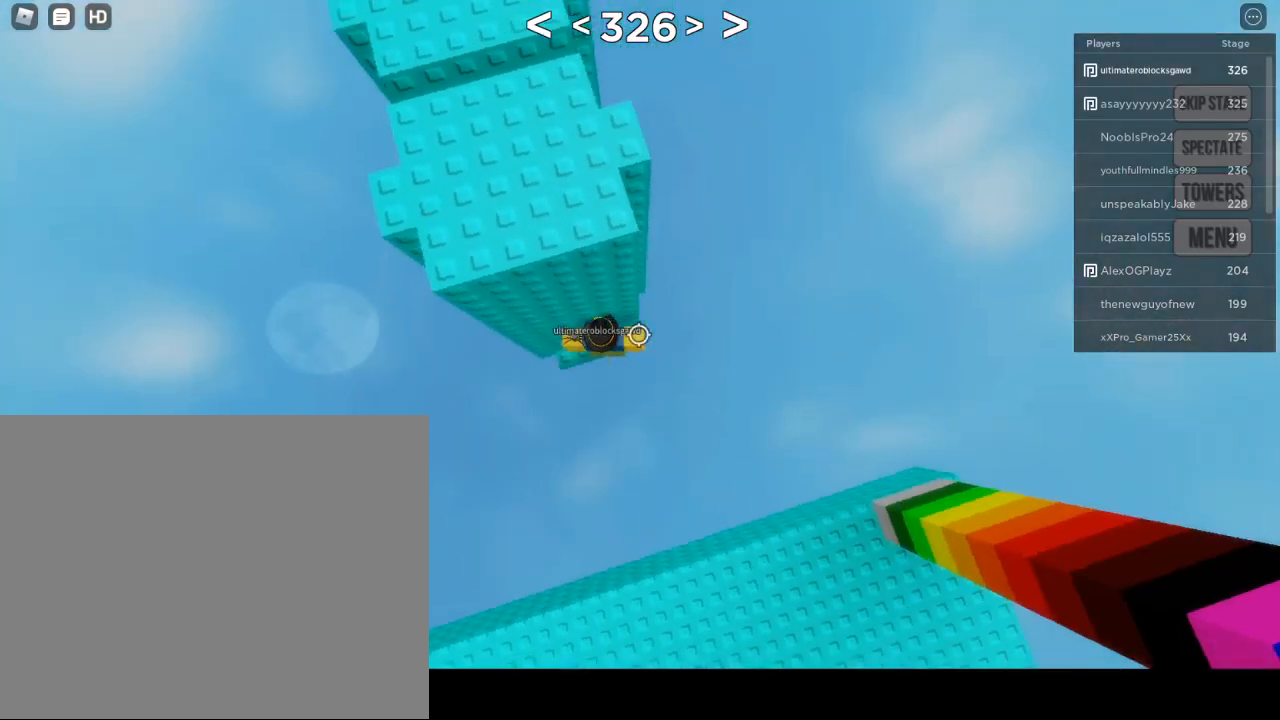
{"keys": [], "mouse": [], "mouse_move": "still", "events": [[33, "w", "down"], [267, "w", "up"]]}
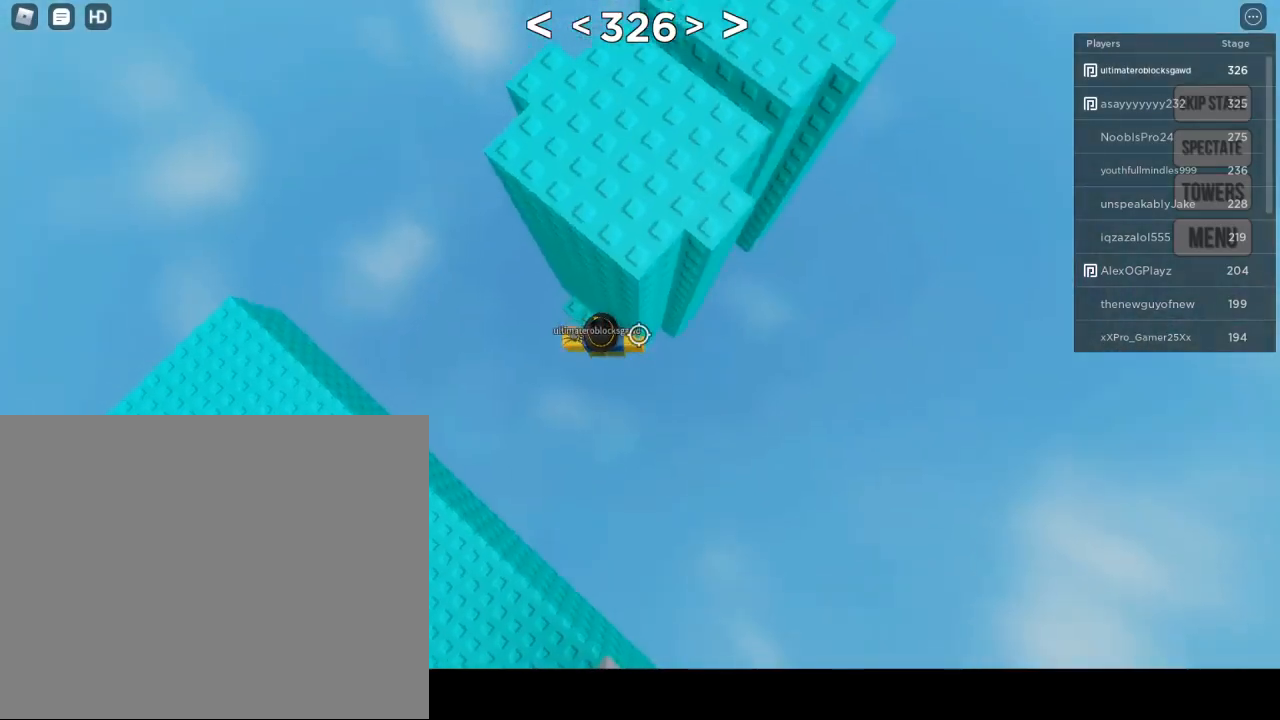
{"keys": ["d", "space"], "mouse": [], "mouse_move": "still", "events": [[167, "d", "down"], [333, "space", "down"]]}
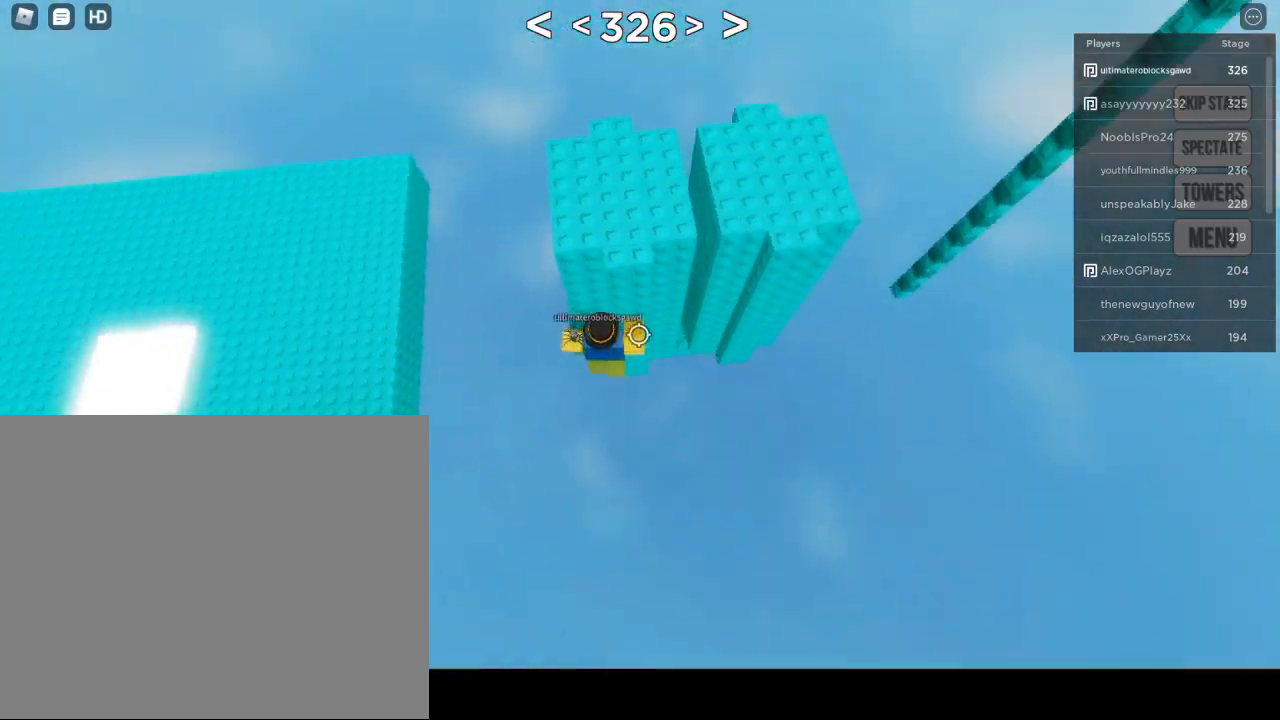
{"keys": ["d", "w"], "mouse": [], "mouse_move": "still", "events": [[33, "space", "up"], [283, "w", "down"]]}
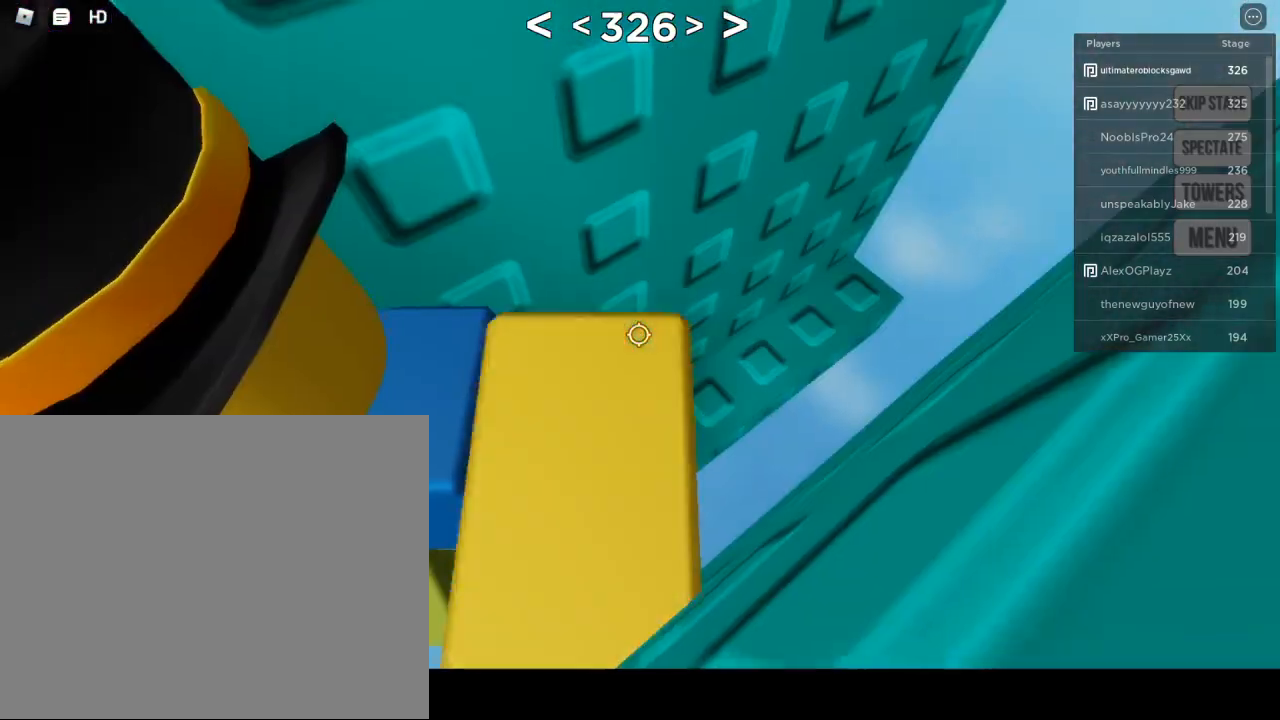
{"keys": [], "mouse": ["right"], "mouse_move": "still", "events": [[150, "d", "up"], [150, "w", "up"], [283, "shift", "down"], [333, "mouse_right", "down"], [383, "shift", "up"]]}
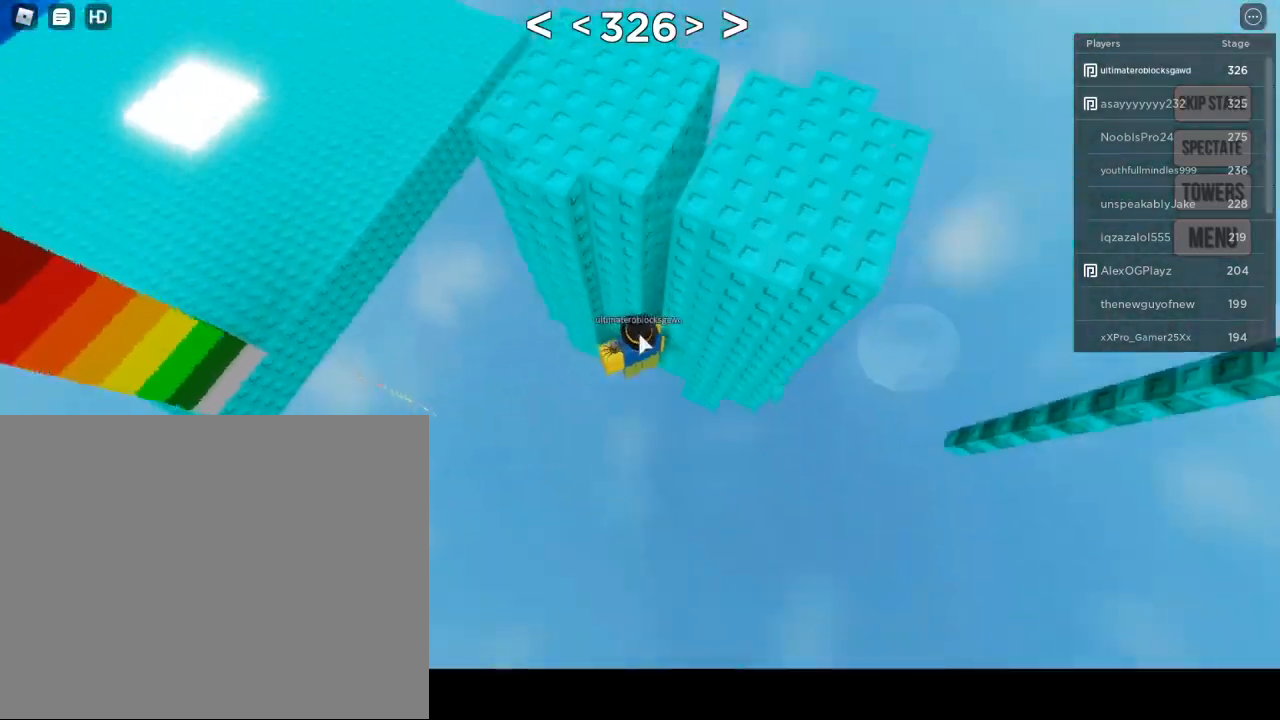
{"keys": ["space"], "mouse": [], "mouse_move": "still", "events": [[350, "d", "down"], [350, "shift", "down"], [450, "mouse_right", "up"], [450, "space", "down"], [500, "d", "up"], [500, "shift", "up"]]}
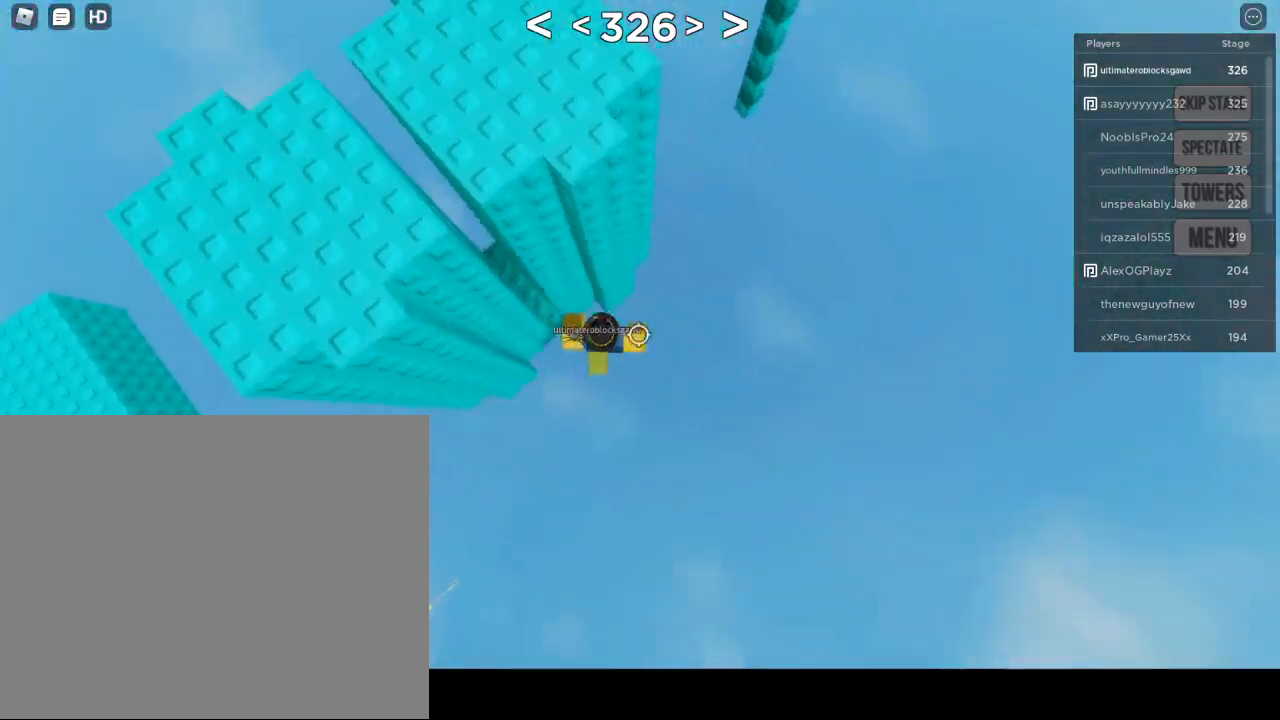
{"keys": [], "mouse": [], "mouse_move": "still", "events": [[67, "a", "down"], [67, "space", "up"], [367, "a", "up"]]}
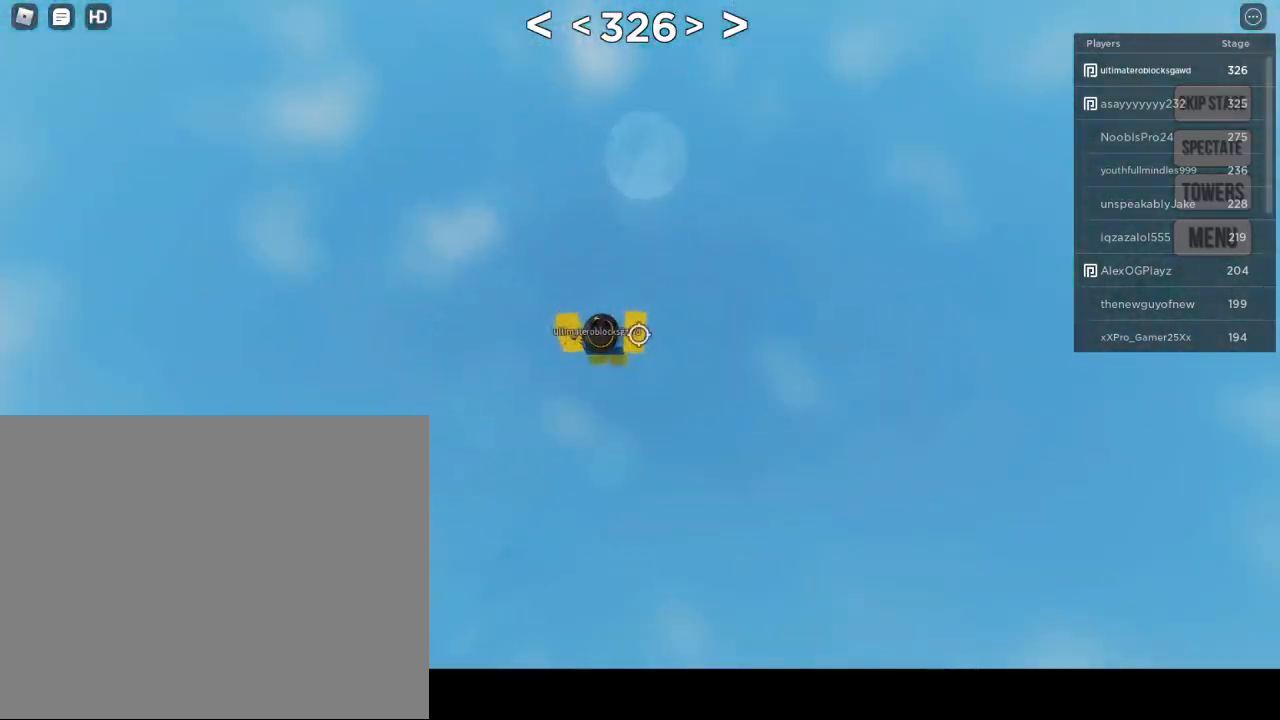
{"keys": [], "mouse": [], "mouse_move": "still", "events": [[183, "r", "down"], [283, "r", "up"]]}
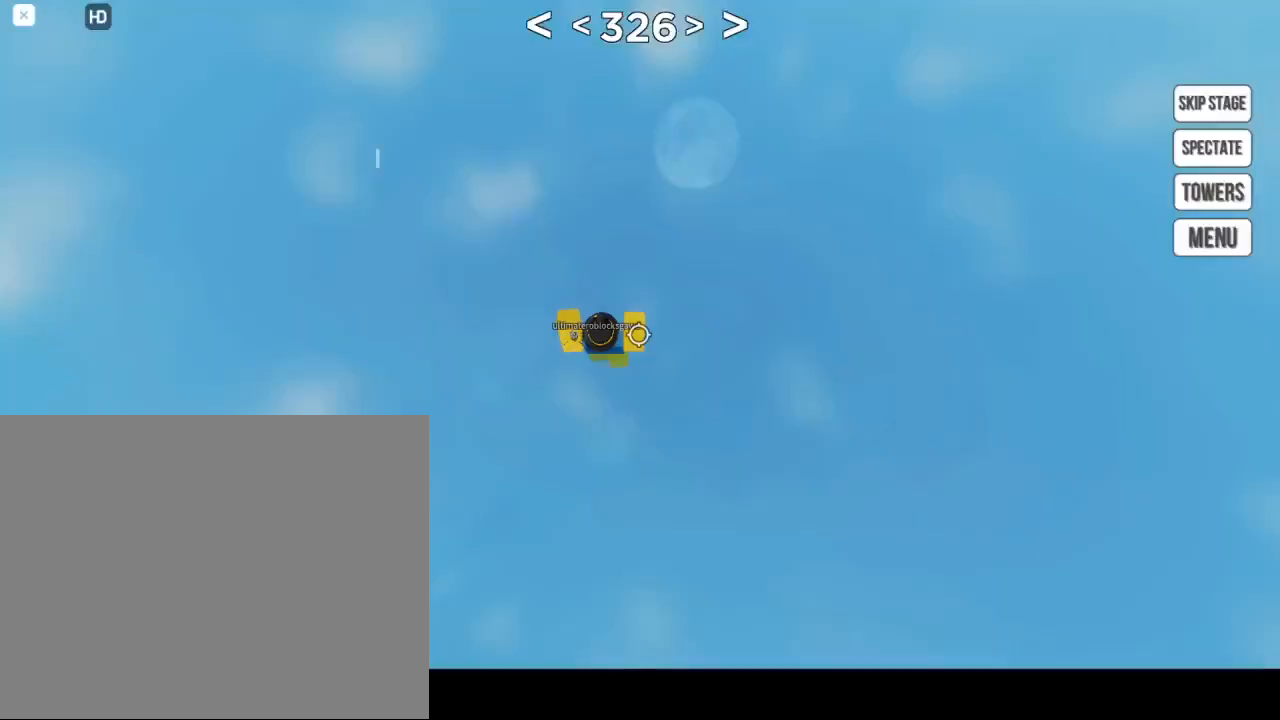
{"keys": ["w"], "mouse": ["wheel"], "mouse_move": "still", "events": [[483, "mouse_wheel", "down"], [483, "w", "down"]]}
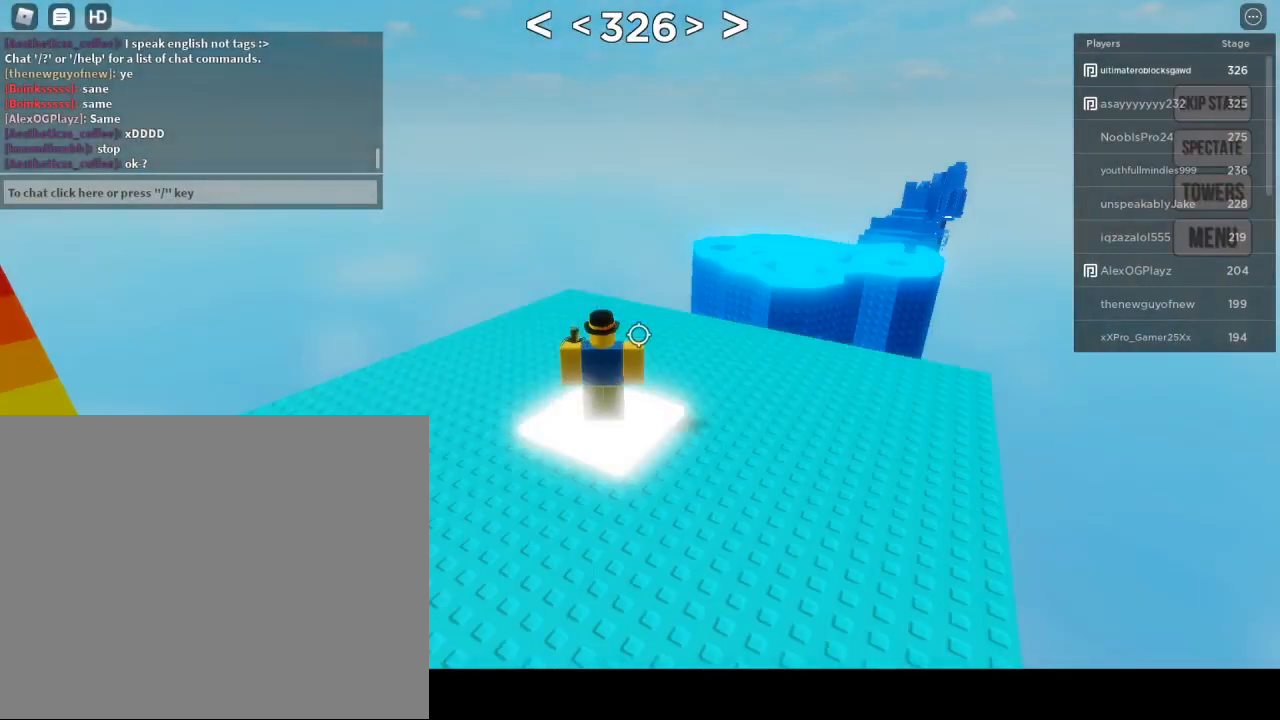
{"keys": ["w"], "mouse": [], "mouse_move": "still", "events": [[33, "mouse_wheel", "up"], [267, "a", "down"], [300, "mouse_wheel", "down"], [367, "mouse_wheel", "up"], [500, "a", "up"]]}
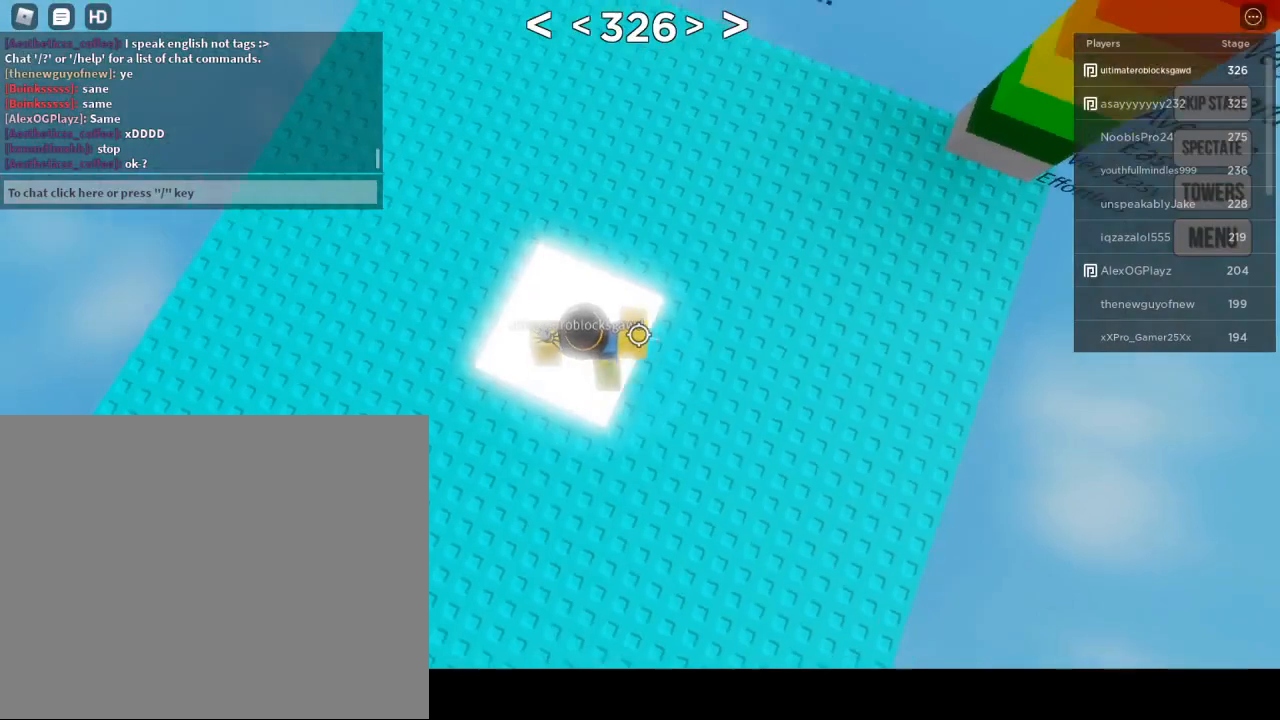
{"keys": ["d"], "mouse": [], "mouse_move": "still", "events": [[200, "d", "down"], [300, "w", "up"]]}
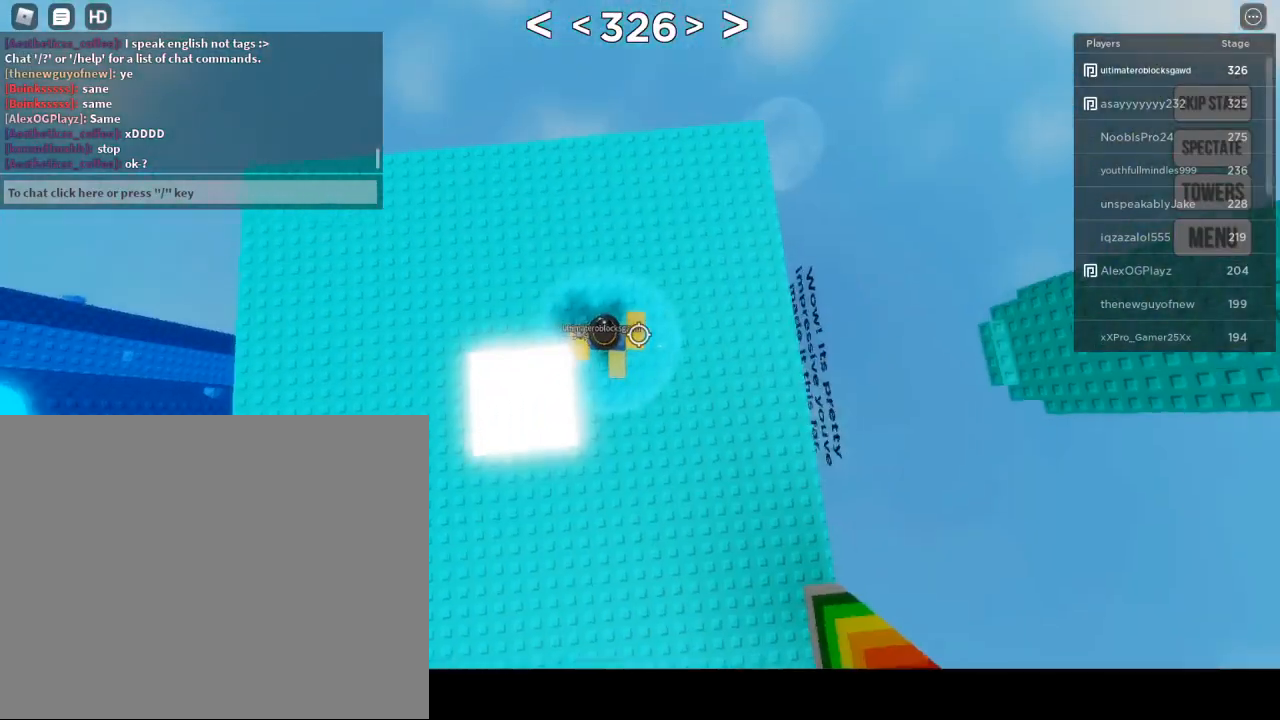
{"keys": ["d"], "mouse": [], "mouse_move": "still", "events": []}
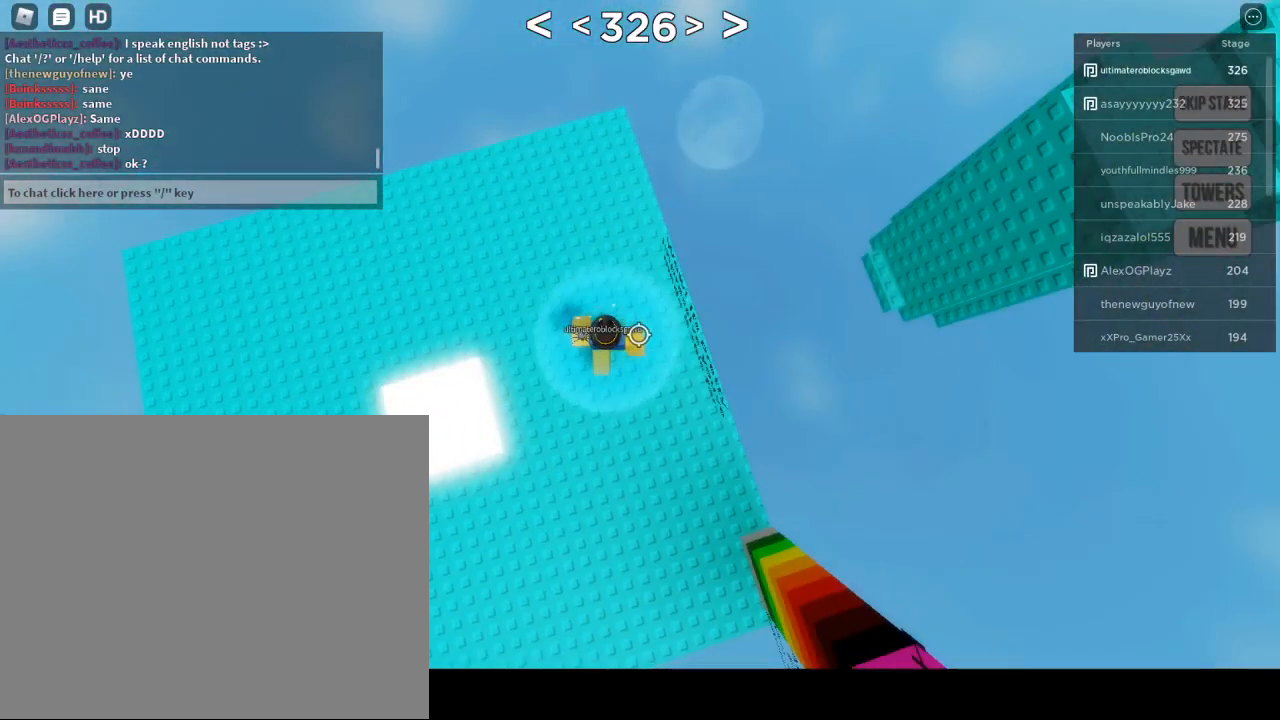
{"keys": ["d", "shift", "space"], "mouse": [], "mouse_move": "still", "events": [[333, "space", "down"], [367, "shift", "down"]]}
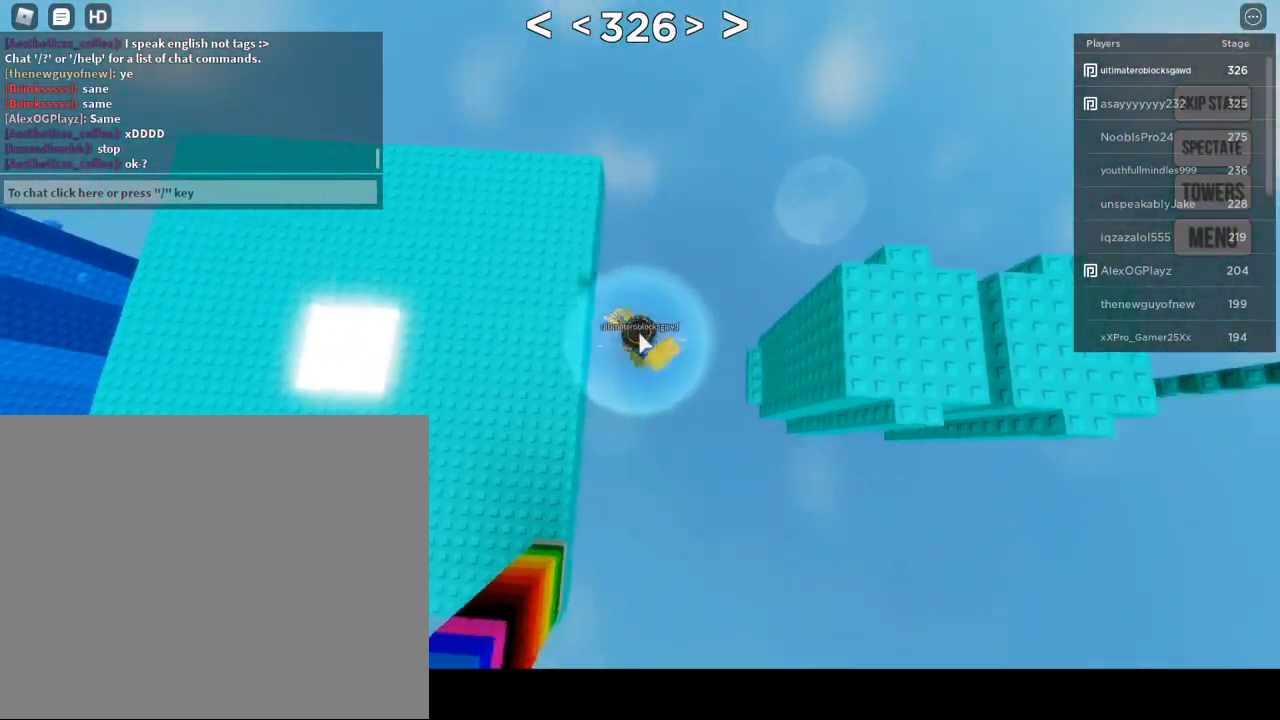
{"keys": ["d"], "mouse": ["right"], "mouse_move": "still", "events": [[100, "shift", "up"], [100, "space", "up"], [183, "mouse_right", "down"]]}
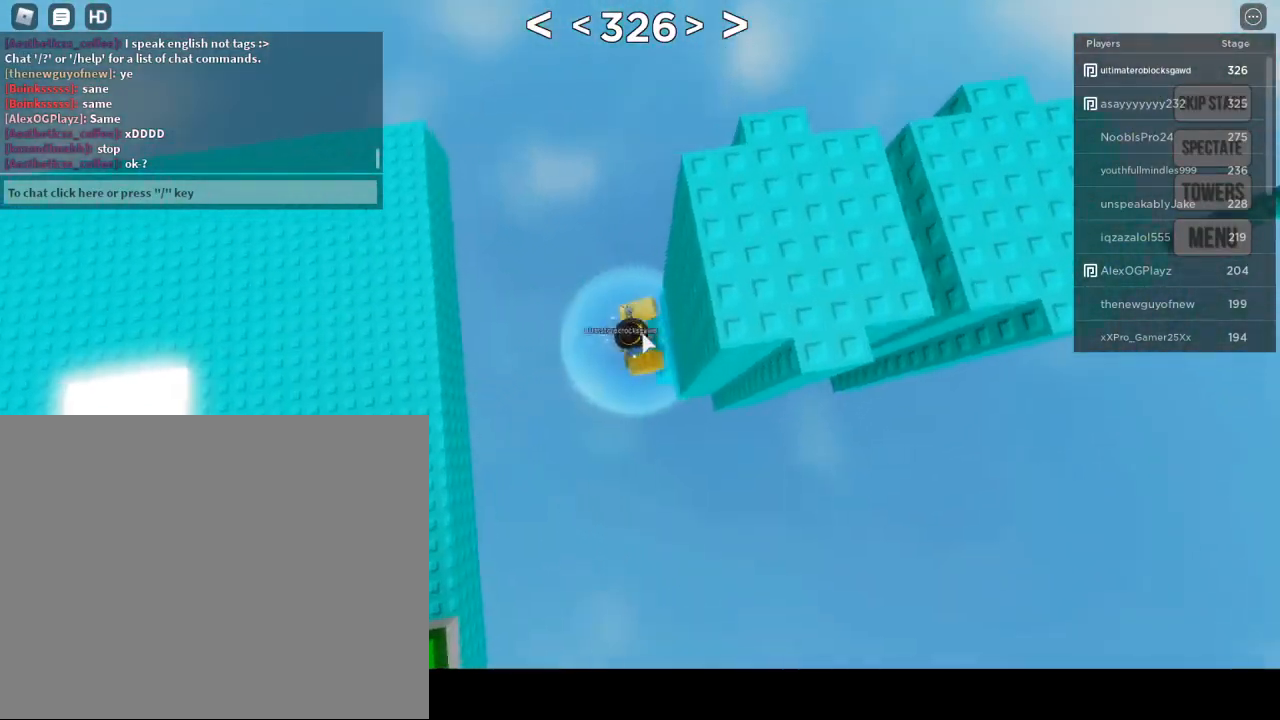
{"keys": ["shift"], "mouse": ["right"], "mouse_move": "still", "events": [[333, "d", "up"], [383, "shift", "down"]]}
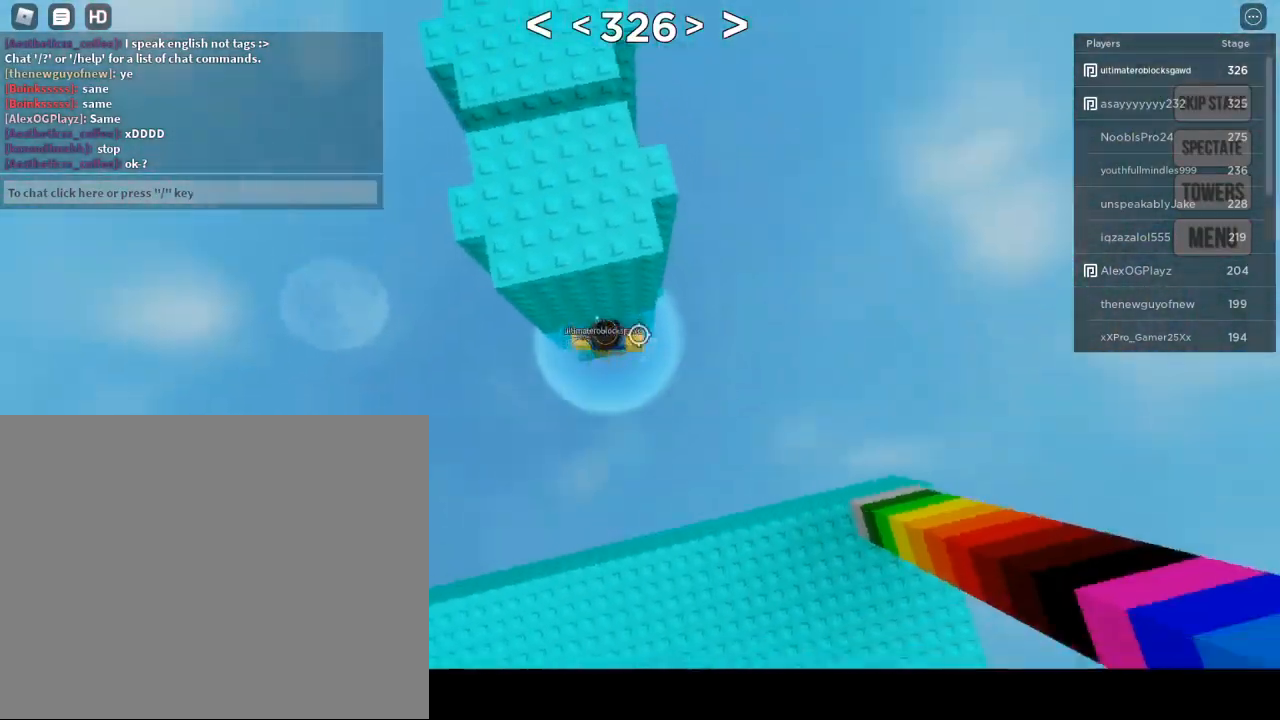
{"keys": [], "mouse": [], "mouse_move": "still", "events": [[33, "mouse_right", "up"], [33, "shift", "up"], [67, "d", "down"], [67, "w", "down"], [217, "d", "up"], [250, "w", "up"]]}
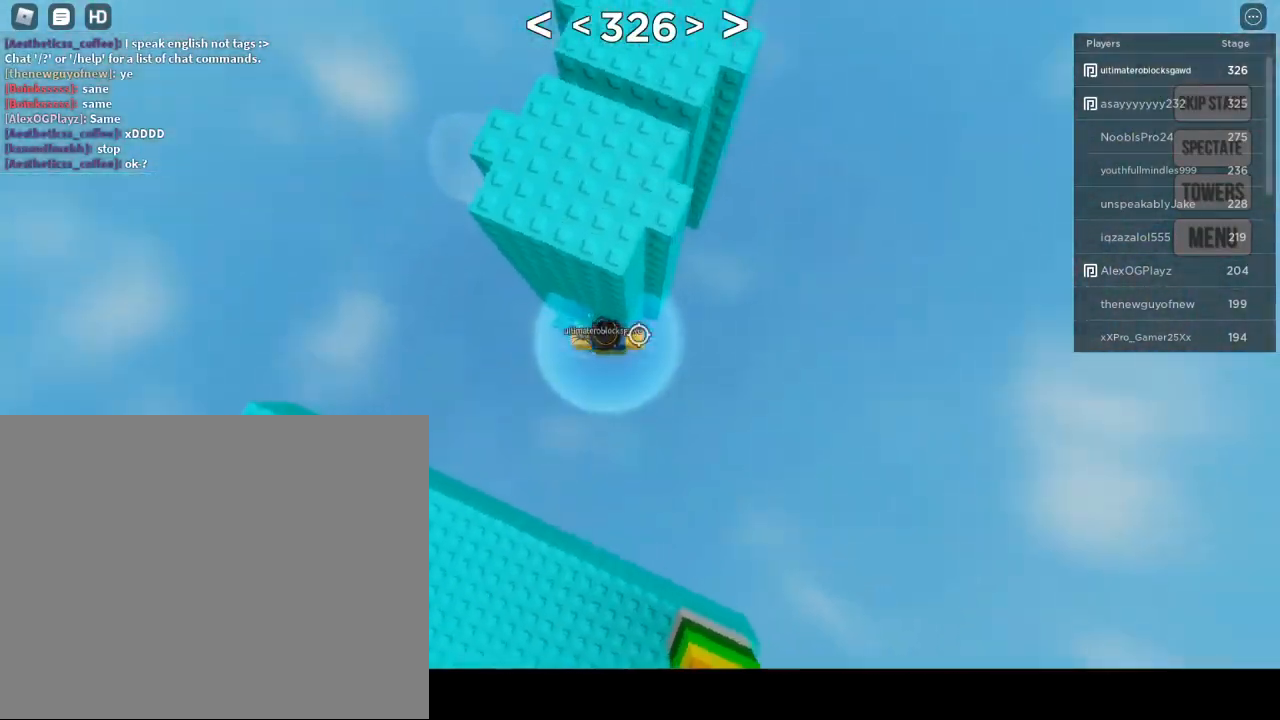
{"keys": ["d", "space"], "mouse": [], "mouse_move": "still", "events": [[250, "d", "down"], [317, "space", "down"]]}
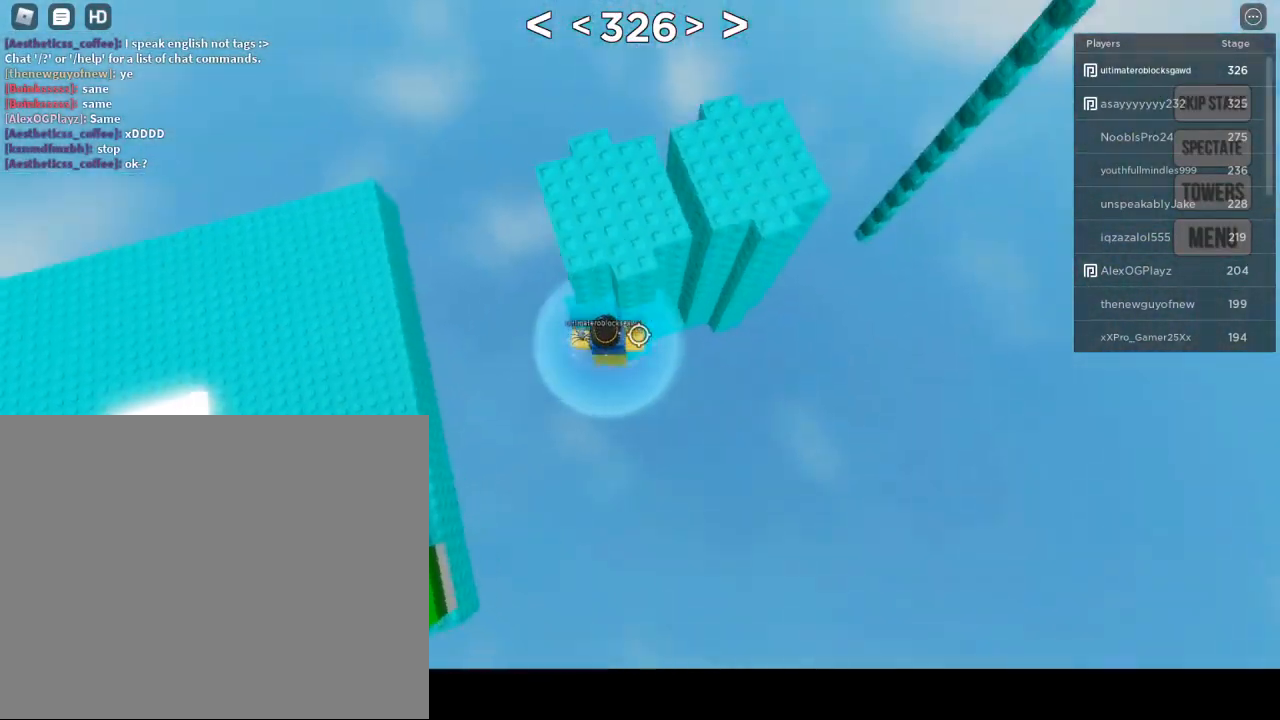
{"keys": ["d", "w"], "mouse": [], "mouse_move": "still", "events": [[67, "space", "up"], [300, "w", "down"]]}